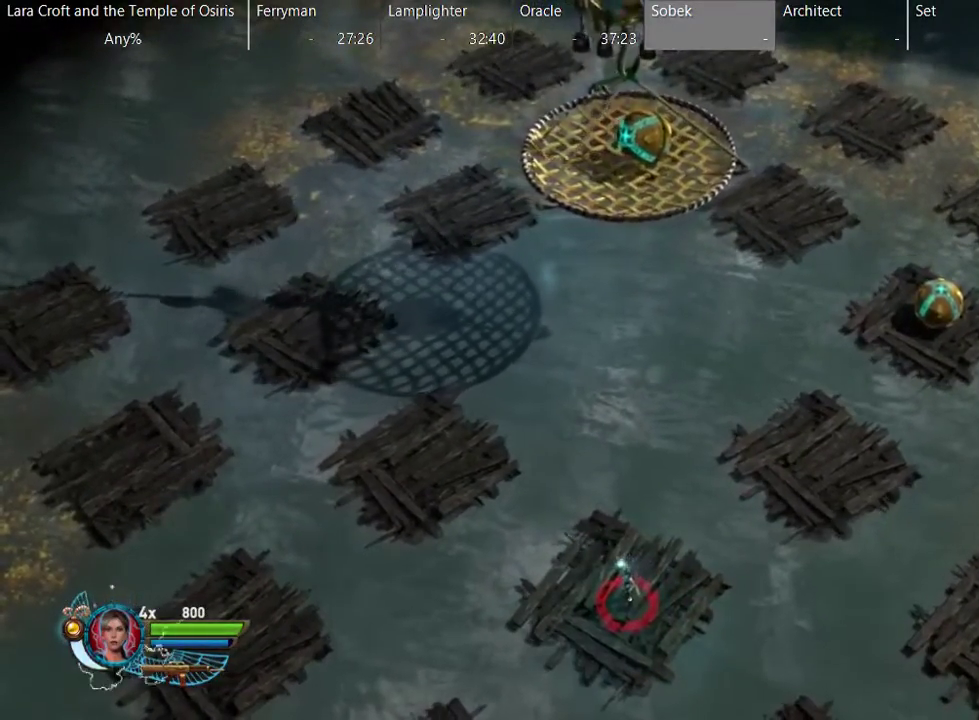
Gameplay with a controller (Xbox layout); each line is a JSON object with the inputs held at the frame after it. "events" lists button and stick changes between this image and that frame as [ms after this image, input, new state], when the widget could be followed in between. This overlay highlights the sticks when they move; stick clicks (L3 R3) are not distinguishable. Not read: L1 L3 R1 R3.
{"buttons": ["L2"], "left_stick": "center", "right_stick": "center", "events": []}
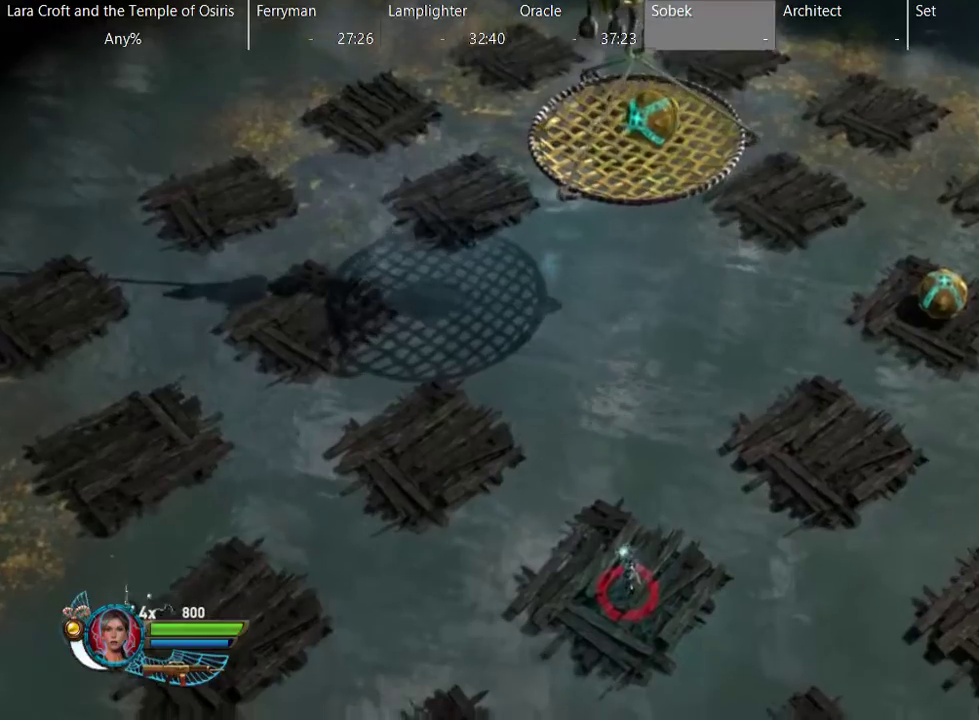
{"buttons": ["L2"], "left_stick": "center", "right_stick": "center", "events": []}
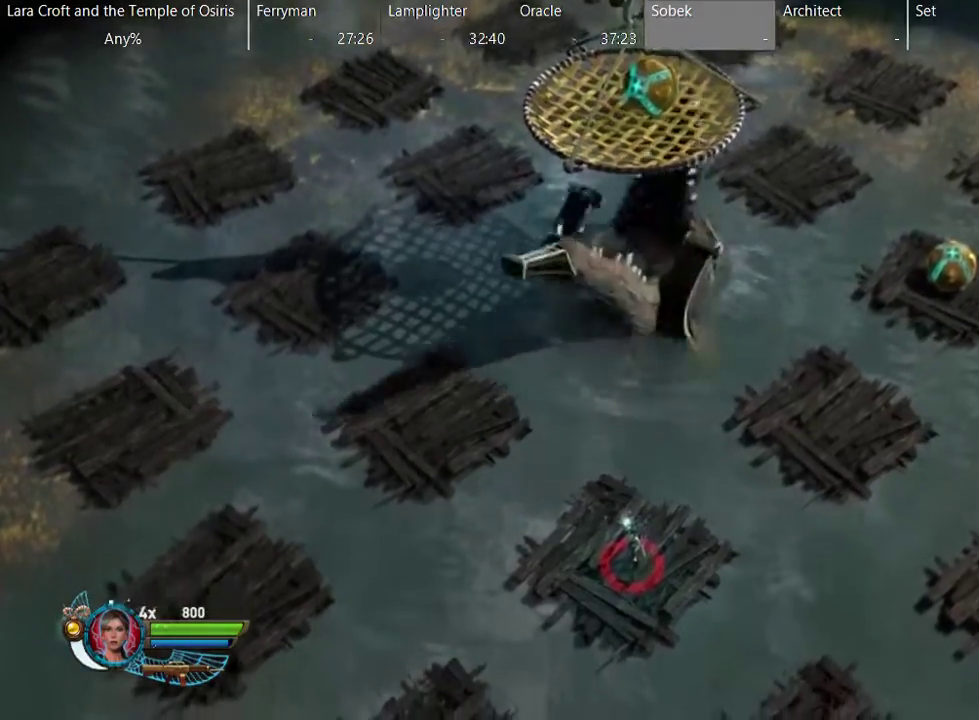
{"buttons": ["L2"], "left_stick": "center", "right_stick": "center", "events": []}
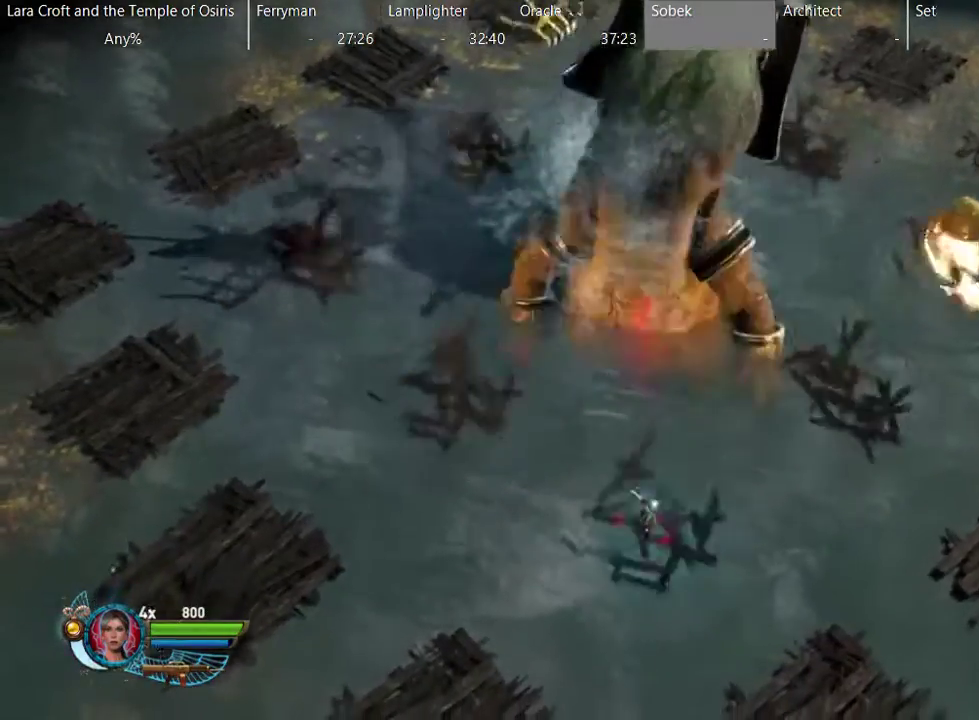
{"buttons": [], "left_stick": "center", "right_stick": "center", "events": [[83, "L2", "up"]]}
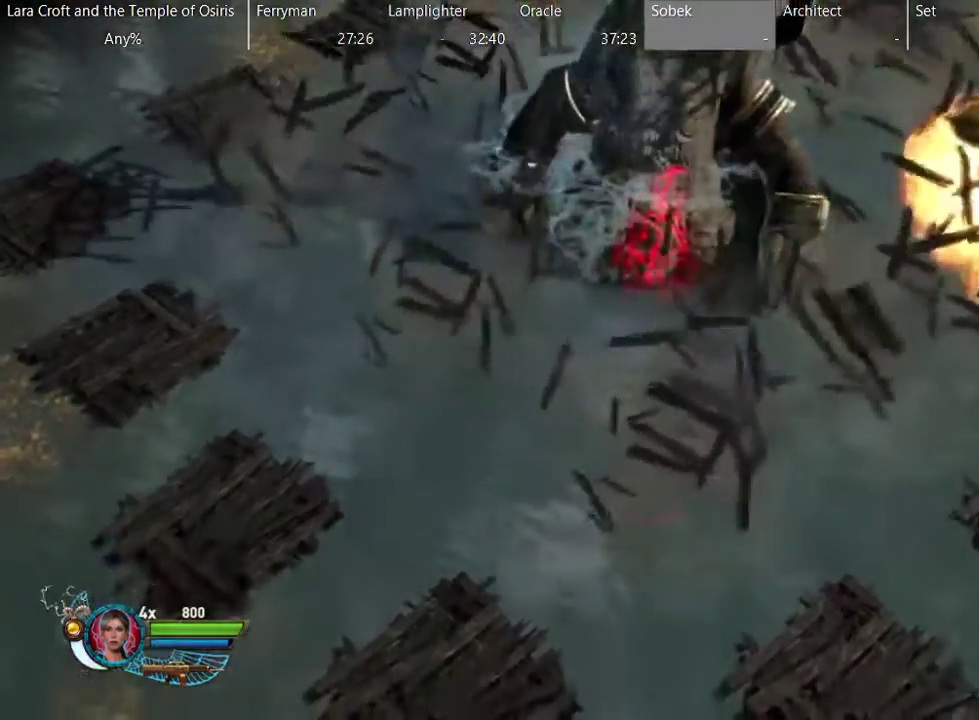
{"buttons": [], "left_stick": "down-left", "right_stick": "center", "events": [[333, "left_stick", "down-left"]]}
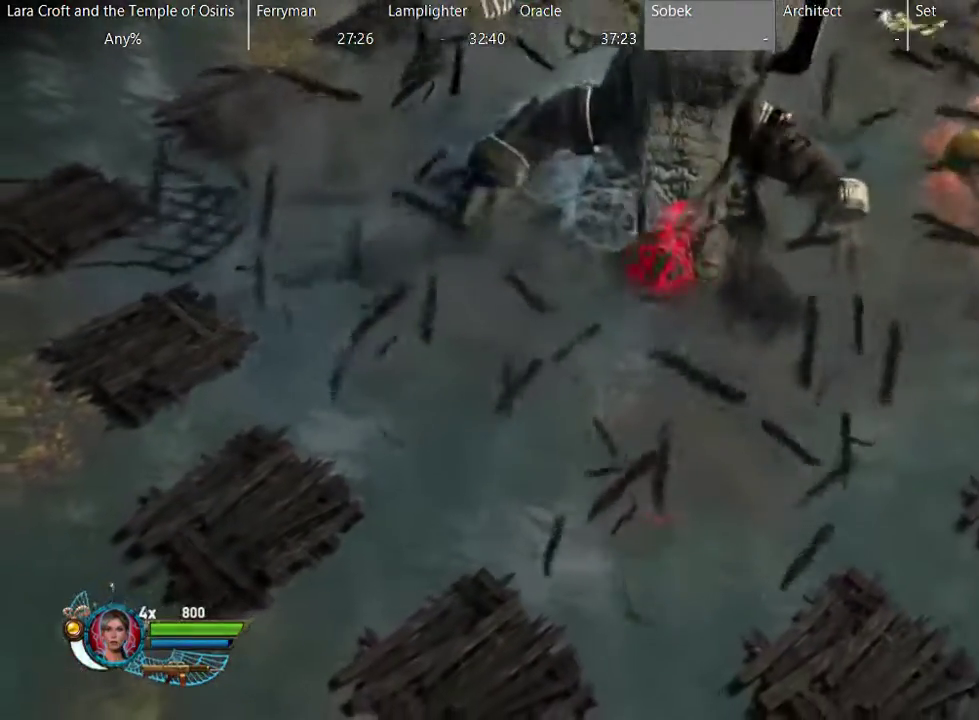
{"buttons": [], "left_stick": "down-left", "right_stick": "center", "events": [[83, "left_stick", "up-left"], [133, "left_stick", "up"], [283, "left_stick", "up-left"], [333, "left_stick", "left"], [383, "left_stick", "down-left"]]}
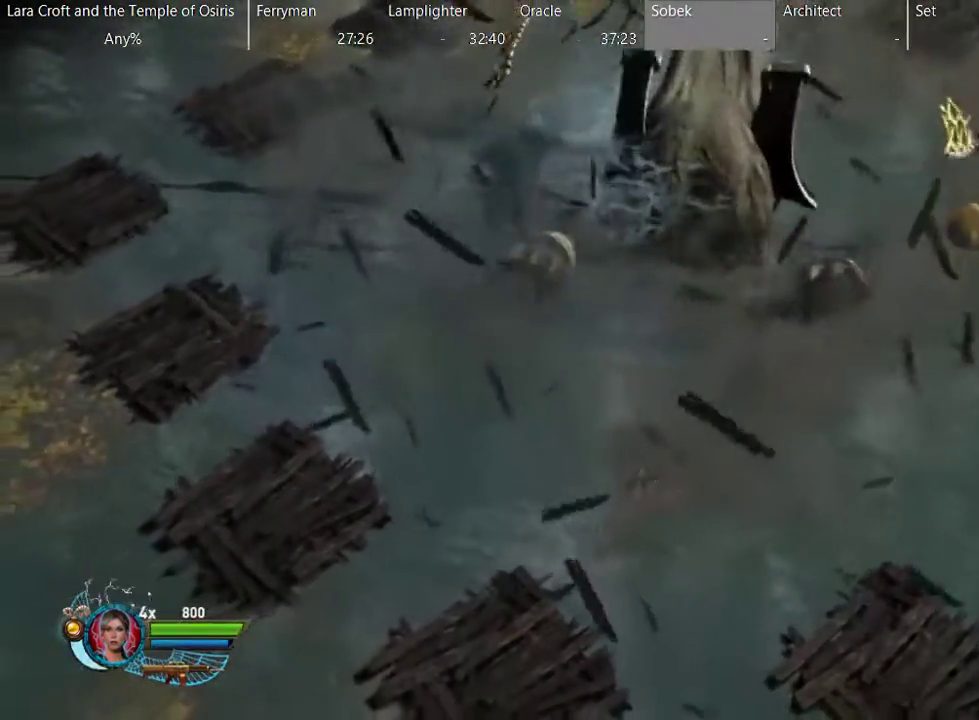
{"buttons": [], "left_stick": "right", "right_stick": "center", "events": [[83, "left_stick", "down"], [233, "left_stick", "down-right"], [433, "left_stick", "right"]]}
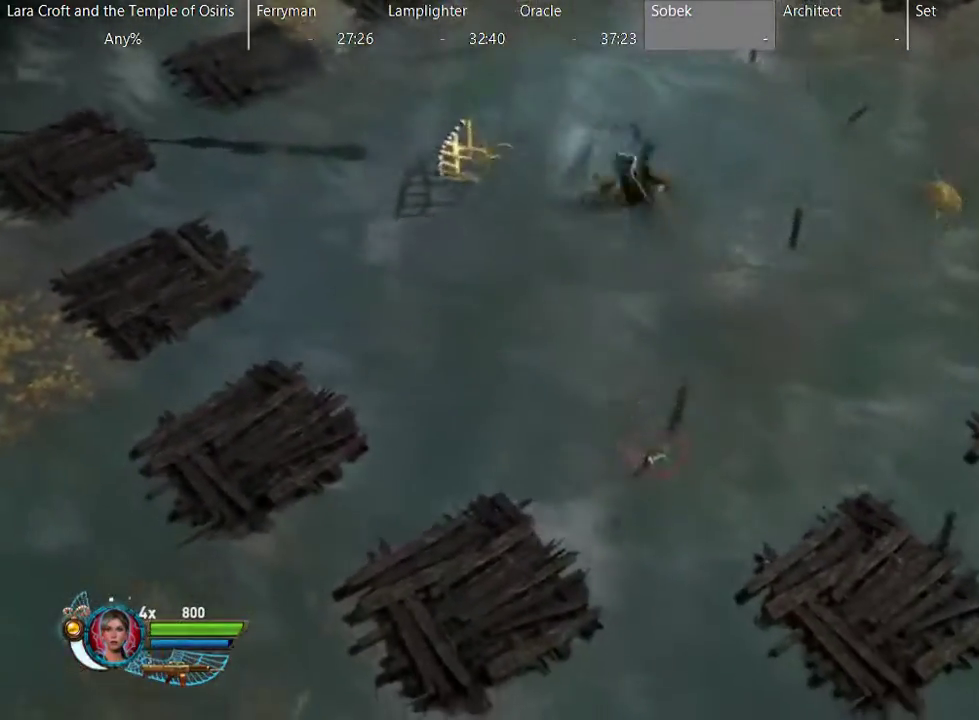
{"buttons": [], "left_stick": "up-right", "right_stick": "center", "events": [[333, "left_stick", "up-right"]]}
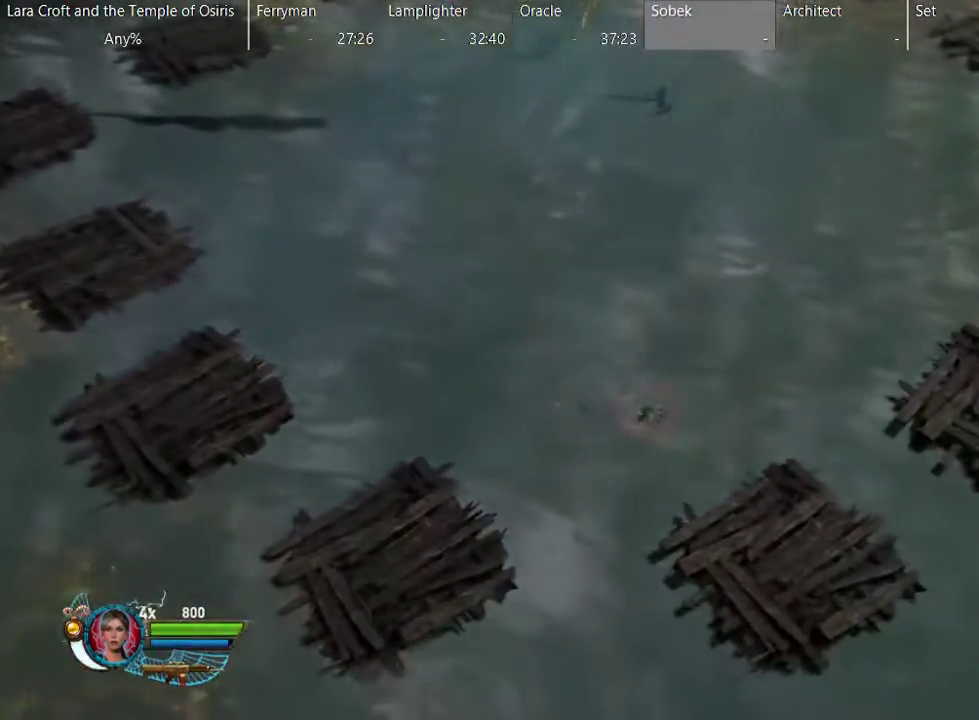
{"buttons": [], "left_stick": "up-left", "right_stick": "center", "events": [[283, "left_stick", "up"], [450, "left_stick", "up-left"]]}
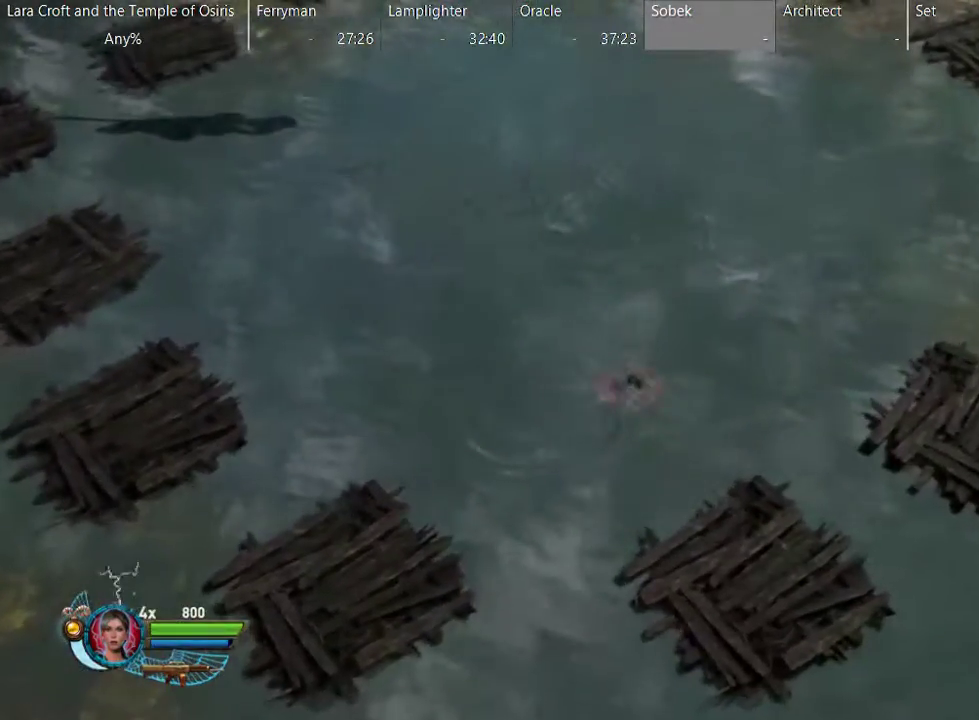
{"buttons": [], "left_stick": "down-left", "right_stick": "center", "events": [[50, "left_stick", "left"], [200, "left_stick", "down-left"]]}
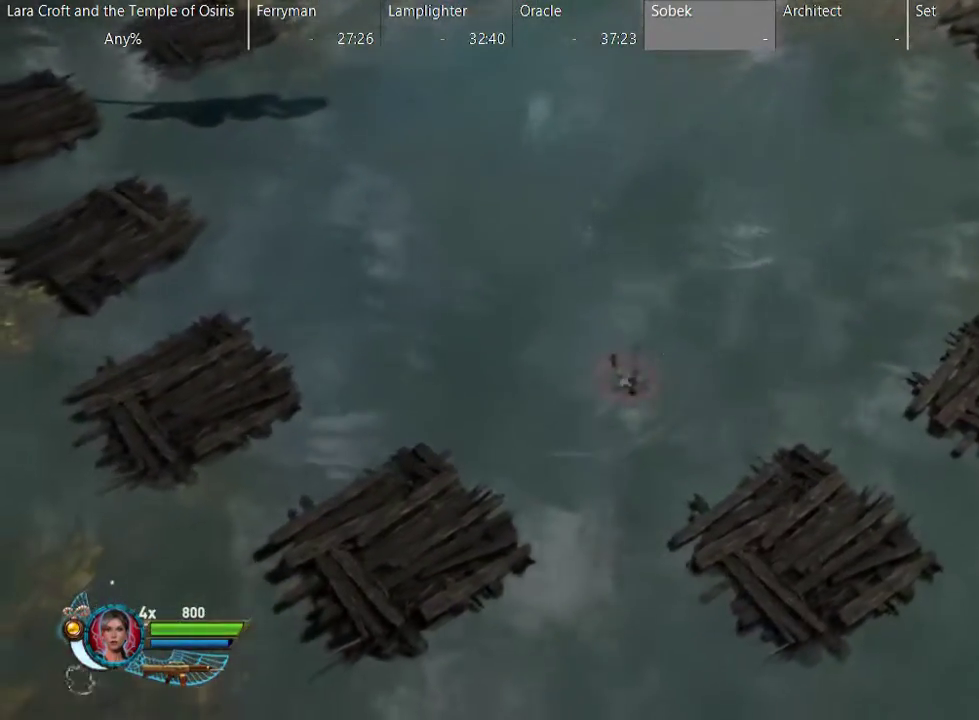
{"buttons": [], "left_stick": "down-right", "right_stick": "center", "events": [[100, "left_stick", "down"], [183, "left_stick", "down-right"]]}
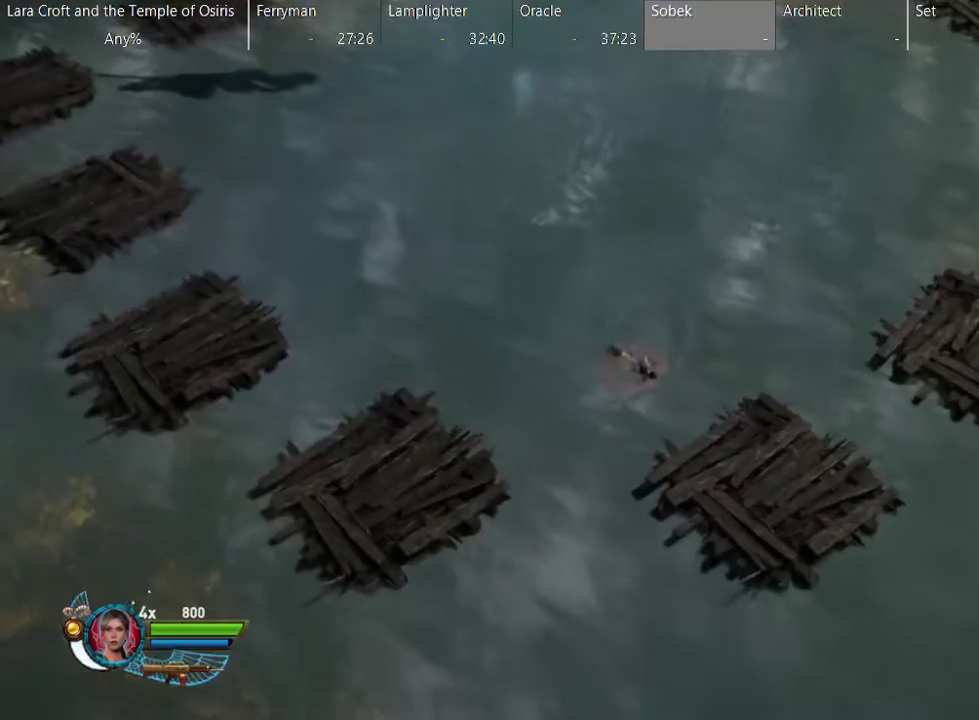
{"buttons": ["A"], "left_stick": "down-right", "right_stick": "center", "events": [[300, "A", "down"]]}
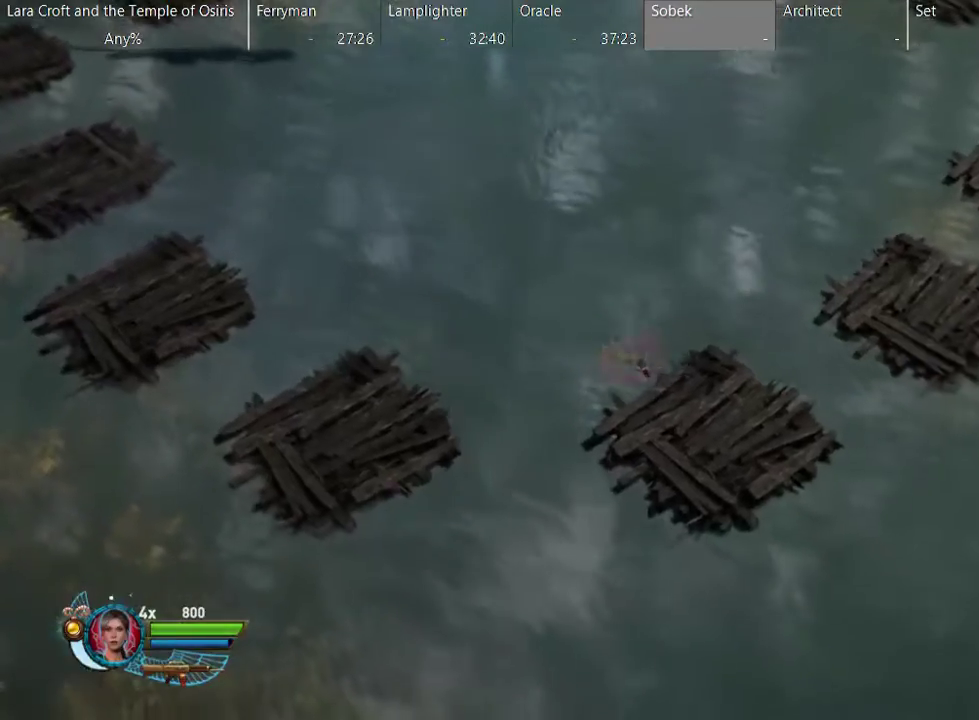
{"buttons": [], "left_stick": "down-right", "right_stick": "center", "events": [[100, "A", "up"], [150, "A", "down"], [250, "A", "up"], [300, "A", "down"], [400, "A", "up"]]}
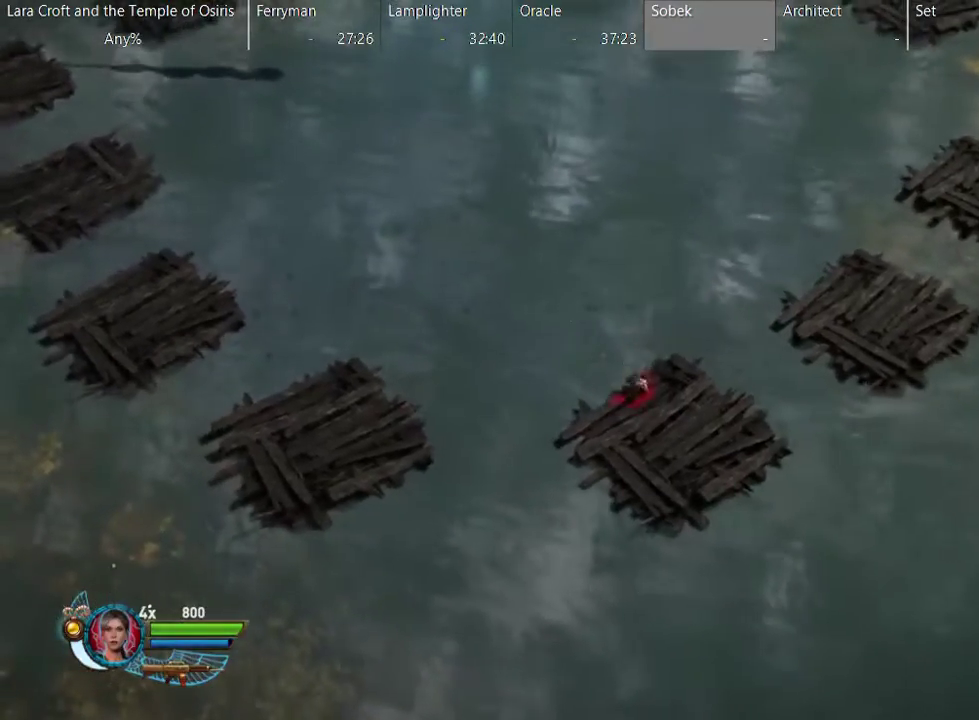
{"buttons": [], "left_stick": "down-right", "right_stick": "center", "events": []}
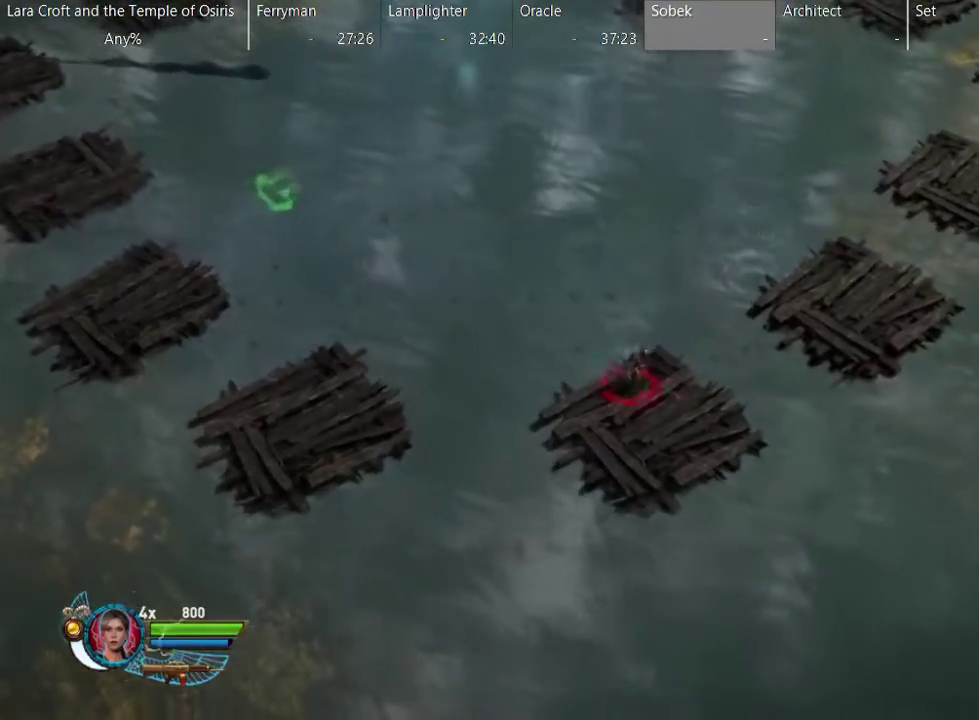
{"buttons": [], "left_stick": "center", "right_stick": "center", "events": [[100, "left_stick", "center"]]}
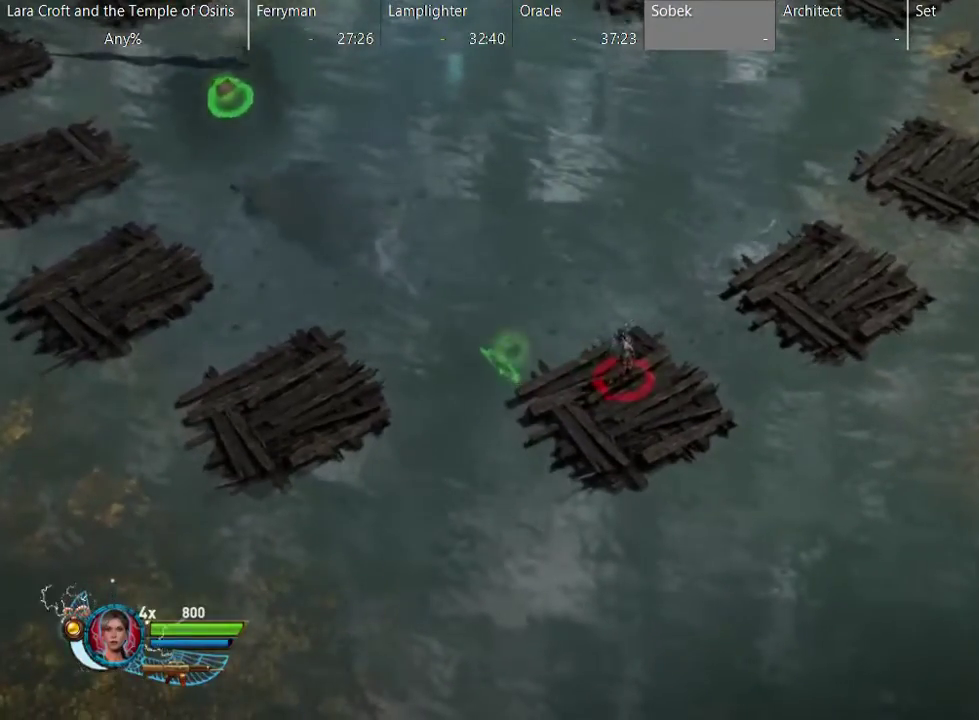
{"buttons": [], "left_stick": "center", "right_stick": "center", "events": []}
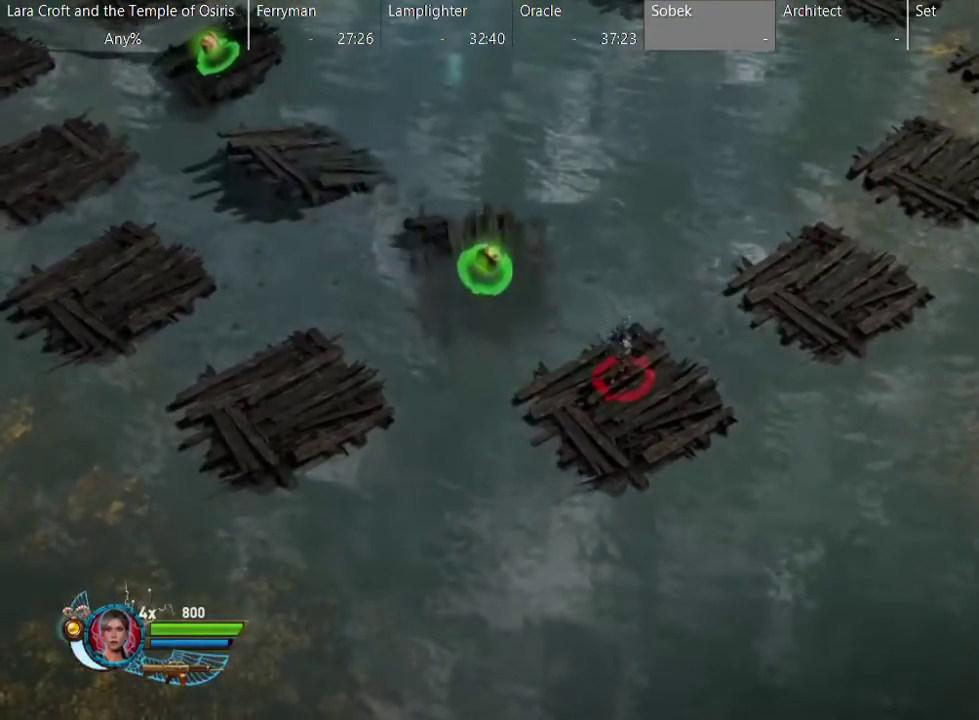
{"buttons": ["A"], "left_stick": "up-left", "right_stick": "center", "events": [[300, "left_stick", "up-left"], [400, "A", "down"]]}
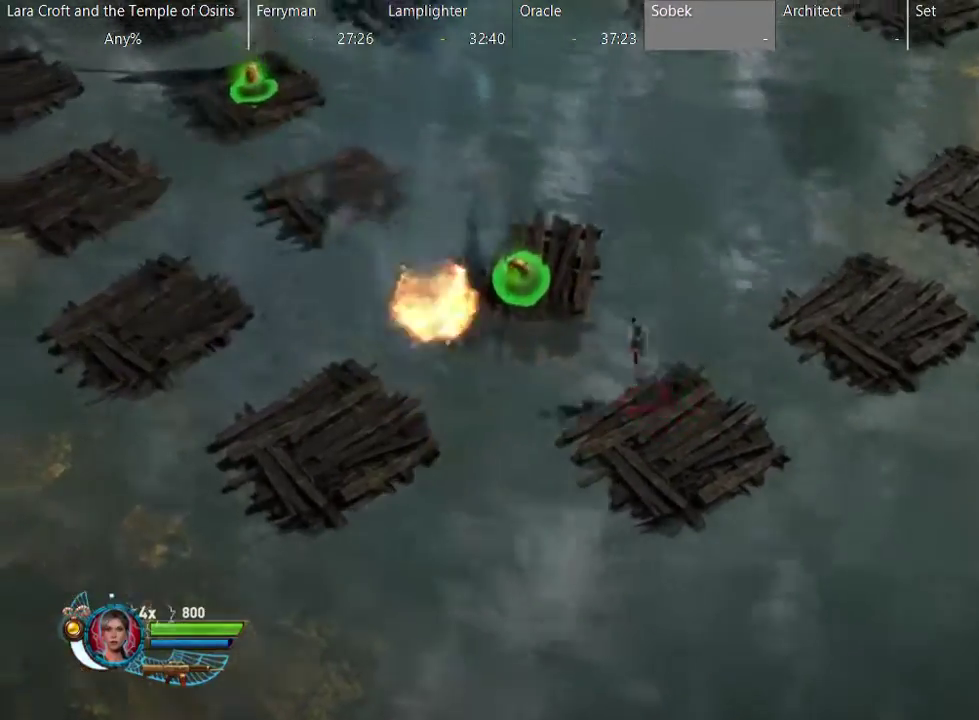
{"buttons": [], "left_stick": "up-left", "right_stick": "center", "events": [[217, "A", "up"]]}
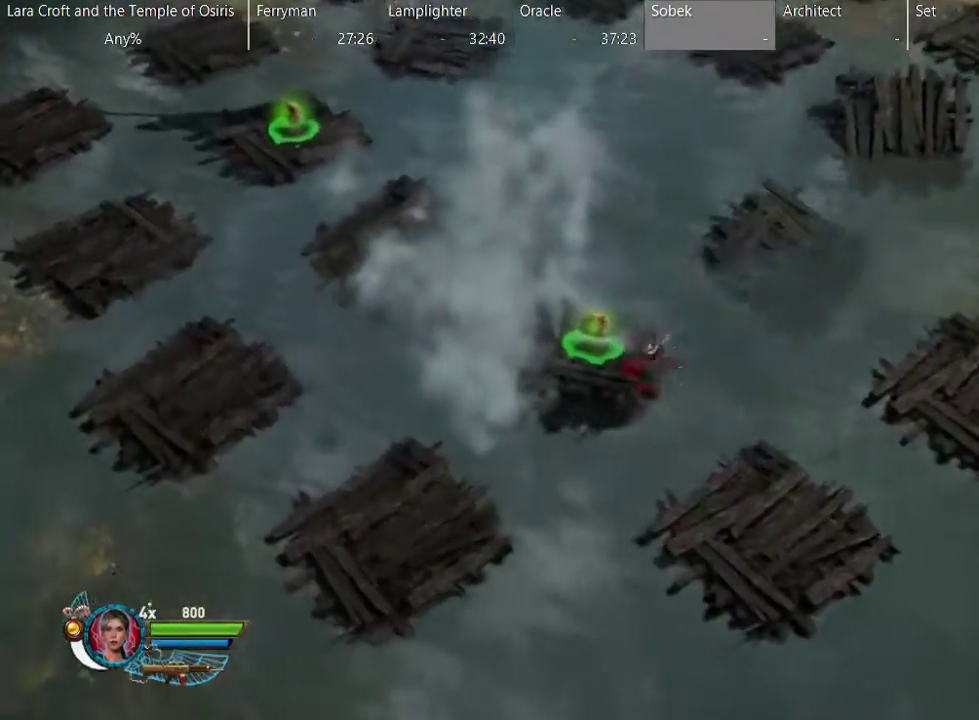
{"buttons": [], "left_stick": "center", "right_stick": "center", "events": [[417, "left_stick", "center"]]}
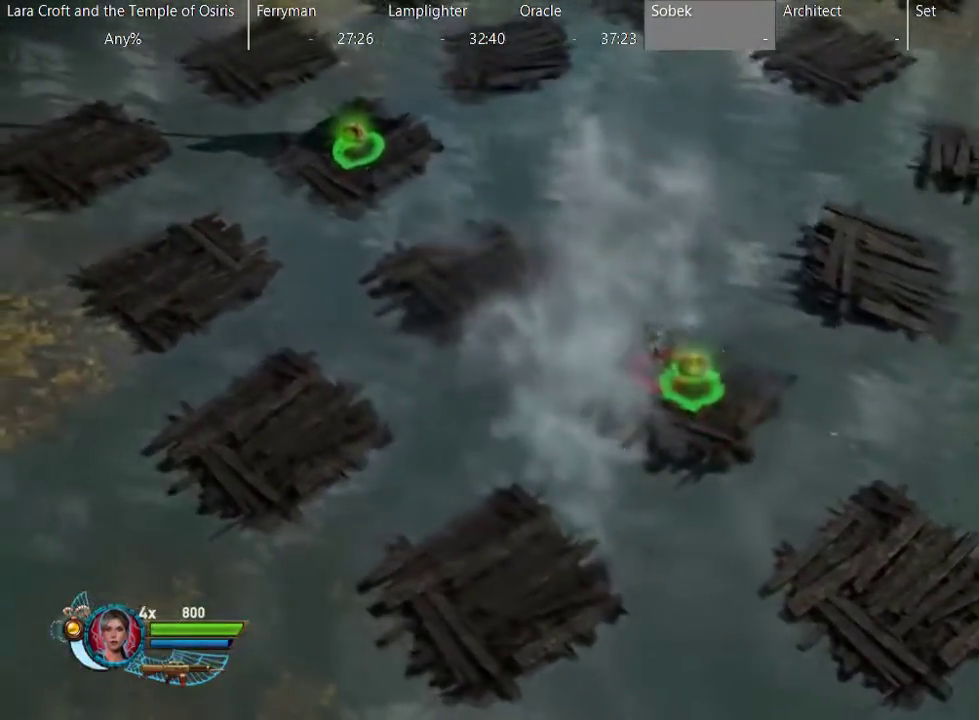
{"buttons": ["A"], "left_stick": "up-left", "right_stick": "center", "events": [[267, "left_stick", "up-left"], [300, "A", "down"]]}
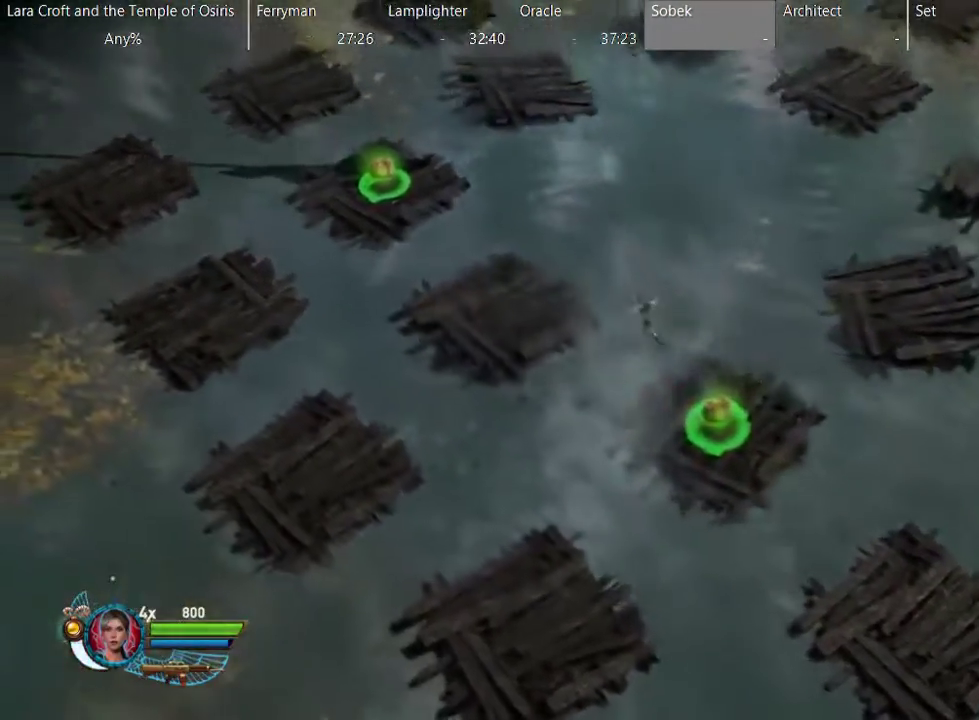
{"buttons": [], "left_stick": "up-left", "right_stick": "center", "events": [[317, "A", "up"]]}
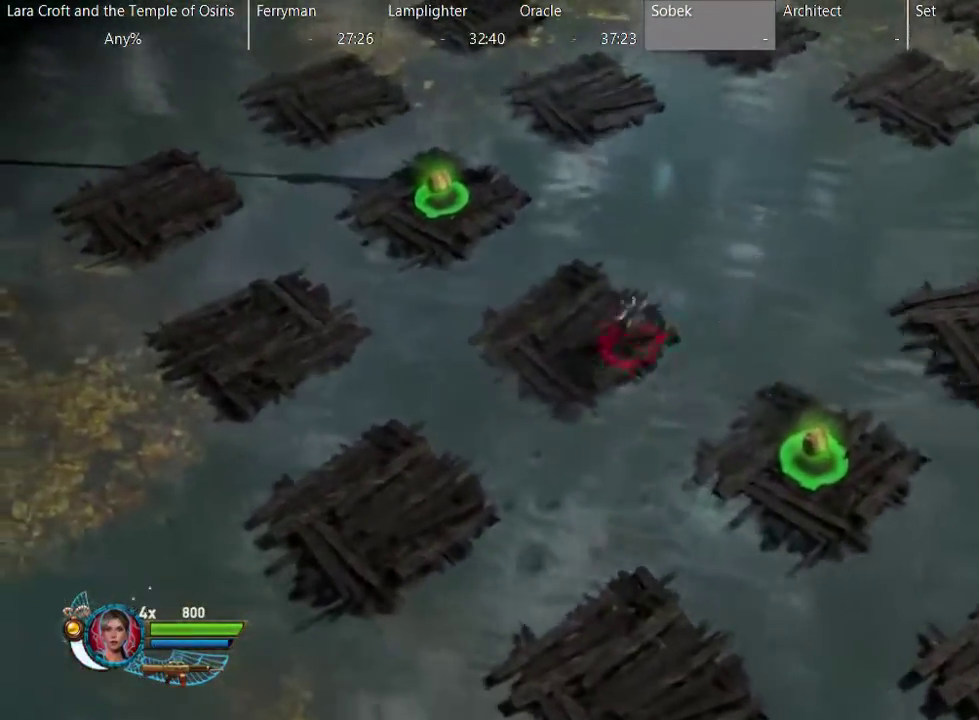
{"buttons": [], "left_stick": "center", "right_stick": "center", "events": [[217, "left_stick", "center"]]}
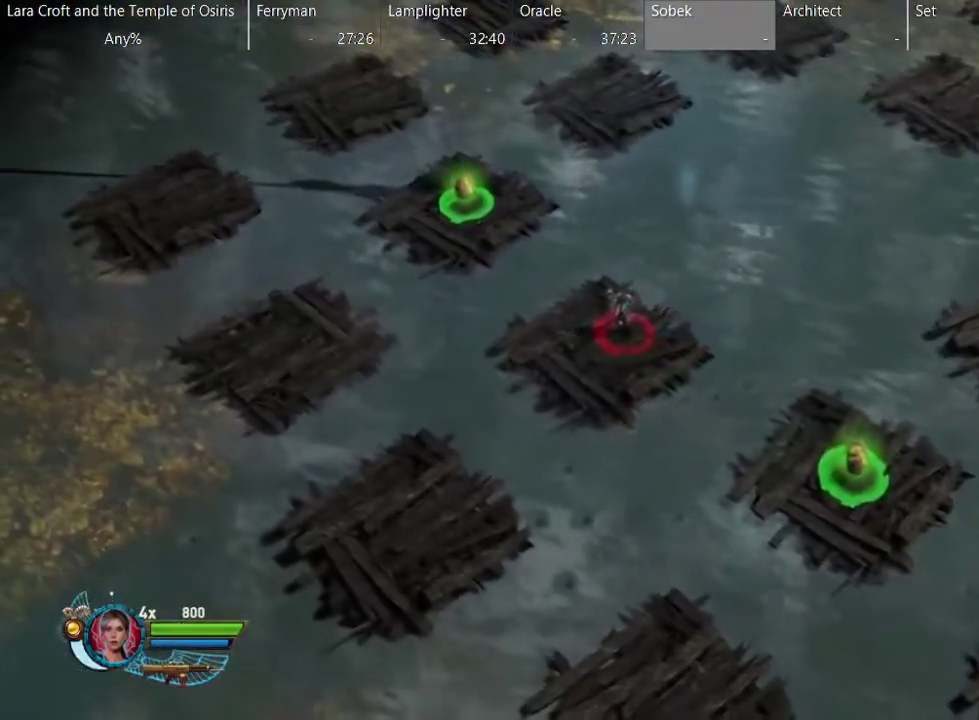
{"buttons": [], "left_stick": "center", "right_stick": "center", "events": []}
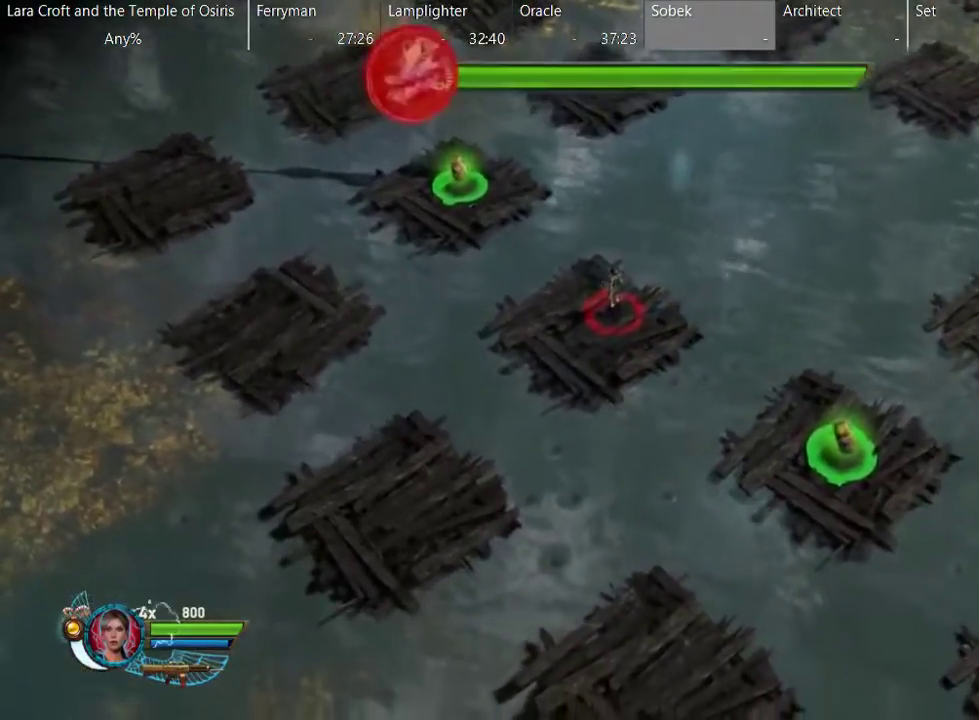
{"buttons": [], "left_stick": "center", "right_stick": "center", "events": []}
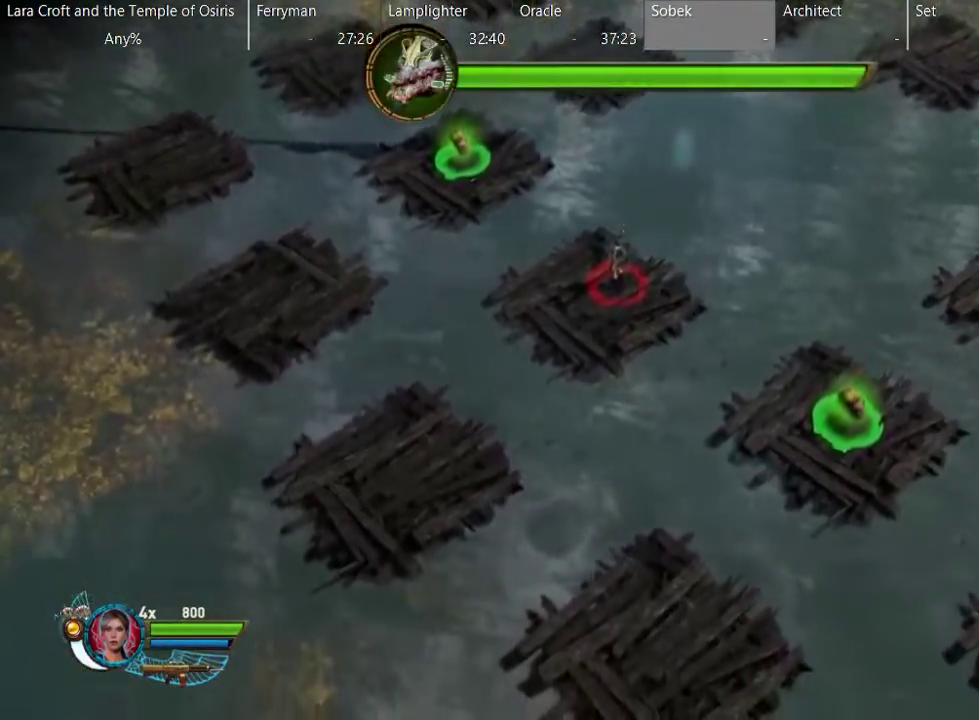
{"buttons": [], "left_stick": "center", "right_stick": "center", "events": []}
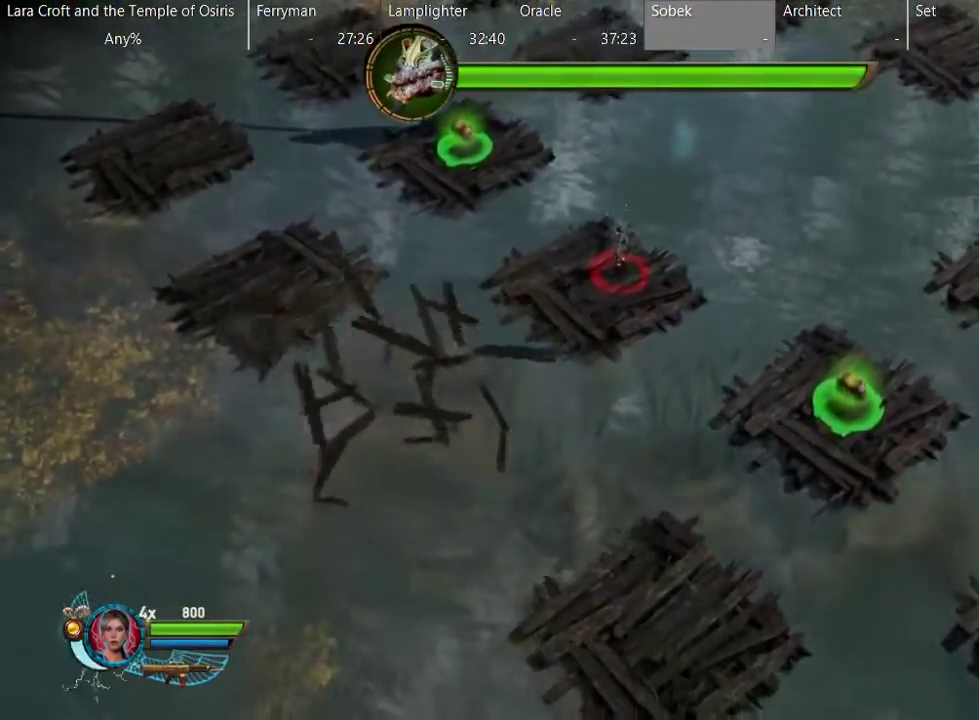
{"buttons": ["A"], "left_stick": "down", "right_stick": "center", "events": [[17, "left_stick", "down"], [267, "A", "down"]]}
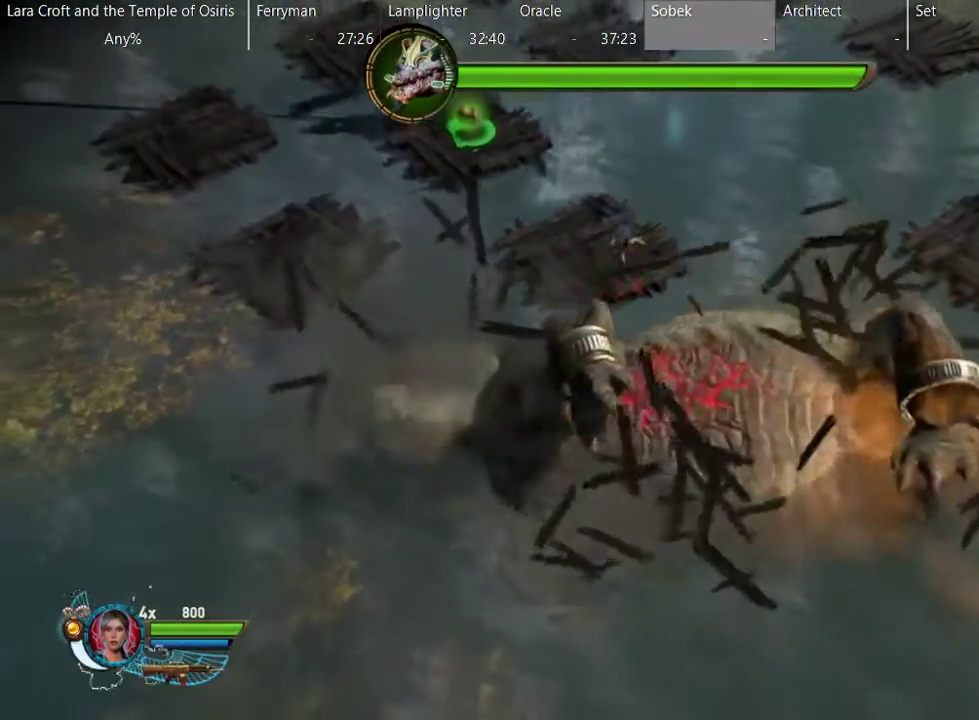
{"buttons": [], "left_stick": "down-right", "right_stick": "center", "events": [[267, "A", "up"], [267, "left_stick", "down-right"]]}